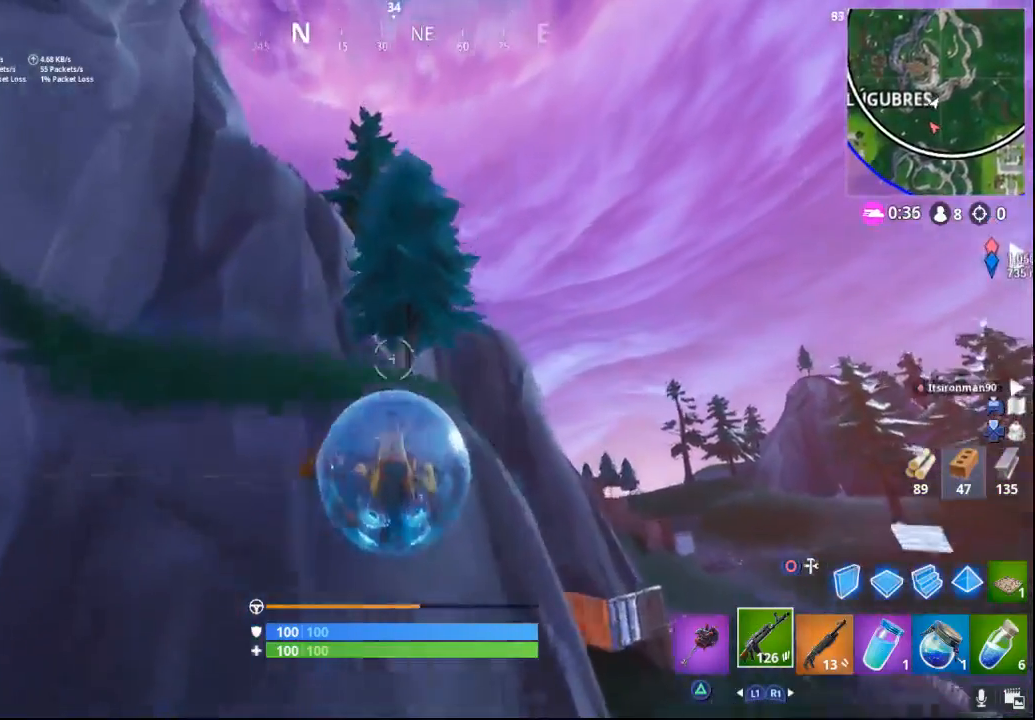
Gameplay with a controller (PlayStation layout); each line is a JSON object with the inputs held at the frame after it. "events" lists button and stick changes between this image and that frame as [ms after this image, input, new state], when the widget could be followed in between.
{"buttons": [], "left_stick": "up", "right_stick": "right", "events": [[33, "right_stick", "down-left"], [200, "right_stick", "center"], [250, "R2", "up"], [317, "right_stick", "down-right"], [450, "right_stick", "right"]]}
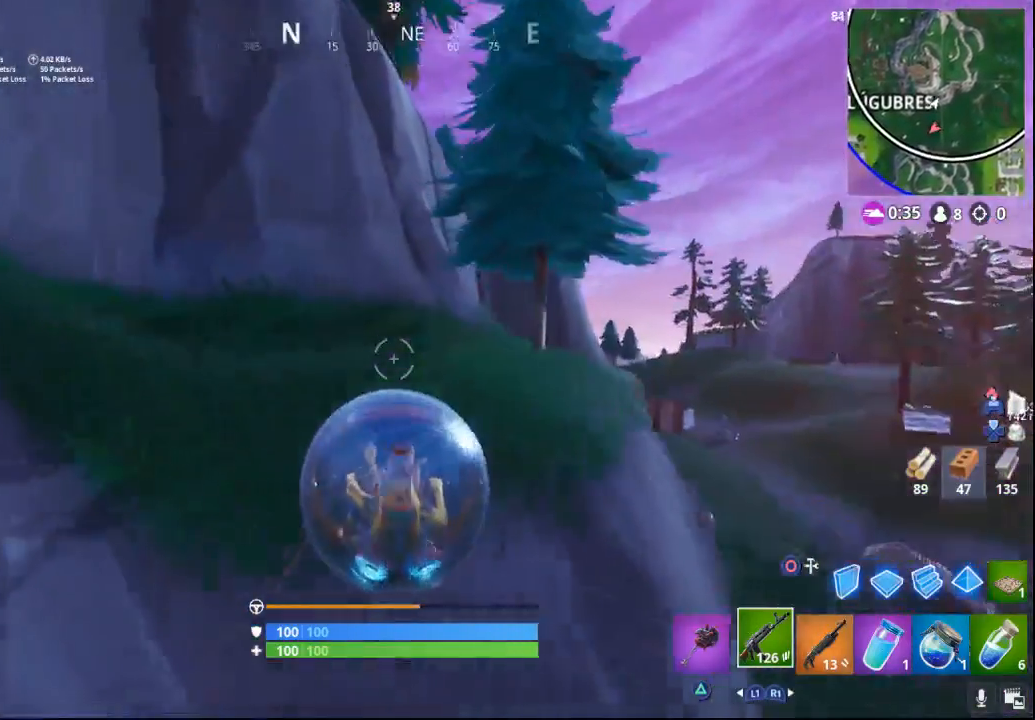
{"buttons": [], "left_stick": "up", "right_stick": "right", "events": [[100, "right_stick", "down-right"], [467, "right_stick", "right"]]}
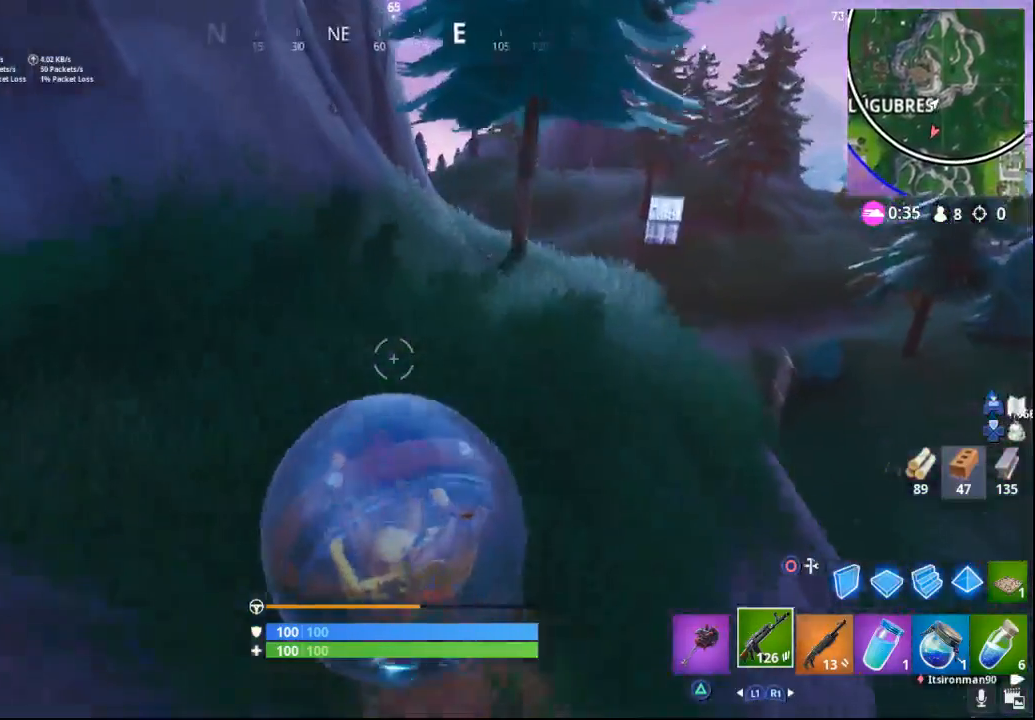
{"buttons": [], "left_stick": "center", "right_stick": "center", "events": [[367, "left_stick", "center"], [450, "right_stick", "center"]]}
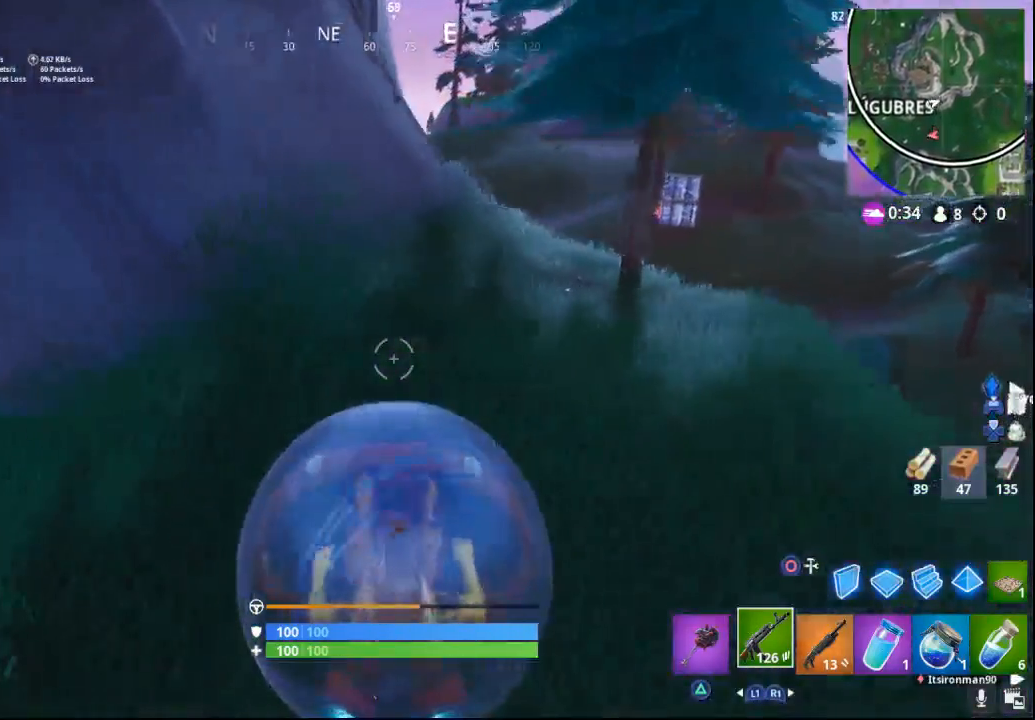
{"buttons": [], "left_stick": "up-right", "right_stick": "center", "events": [[167, "right_stick", "up-right"], [267, "right_stick", "right"], [333, "left_stick", "up-right"], [483, "right_stick", "center"]]}
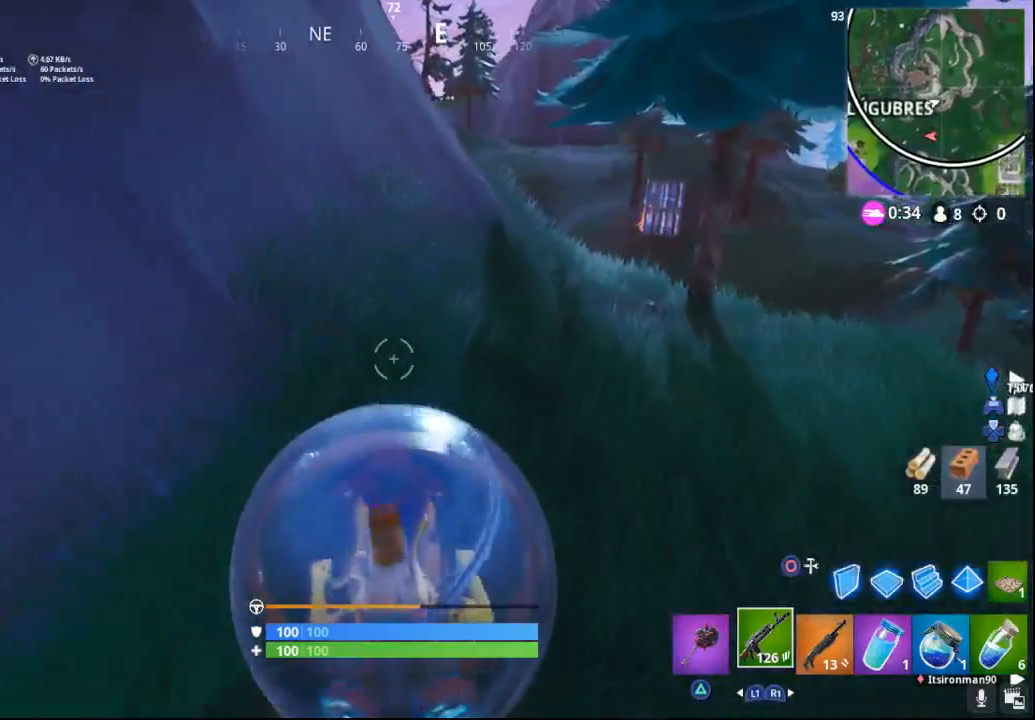
{"buttons": [], "left_stick": "up", "right_stick": "center", "events": [[150, "left_stick", "center"], [383, "left_stick", "up"]]}
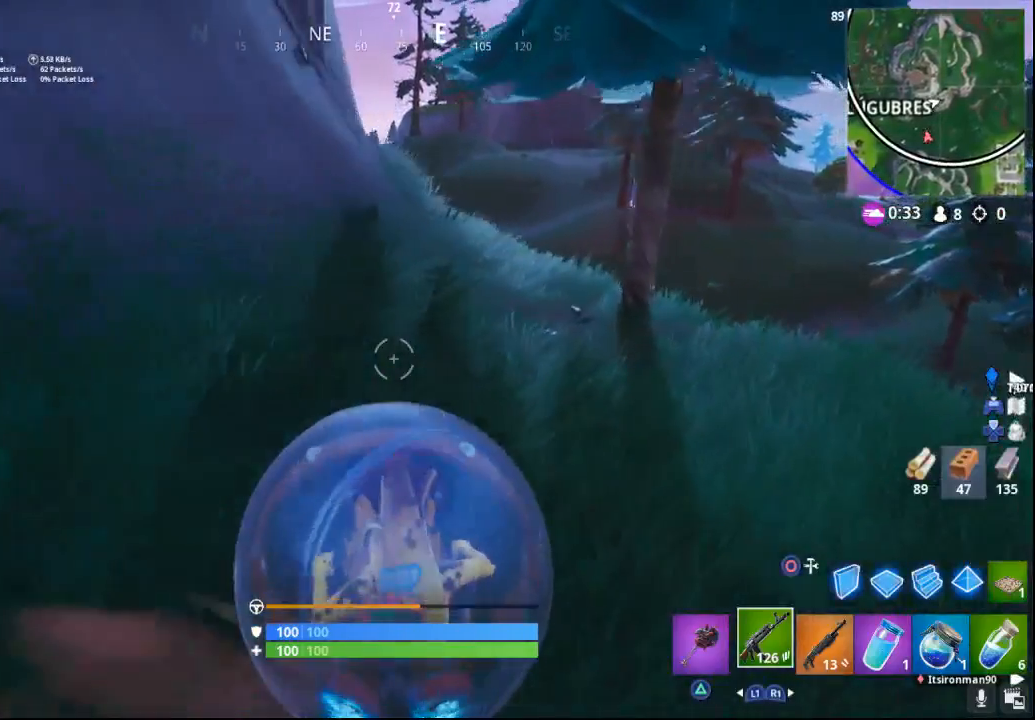
{"buttons": [], "left_stick": "up", "right_stick": "center", "events": [[67, "right_stick", "down"], [117, "right_stick", "down-left"], [267, "right_stick", "center"]]}
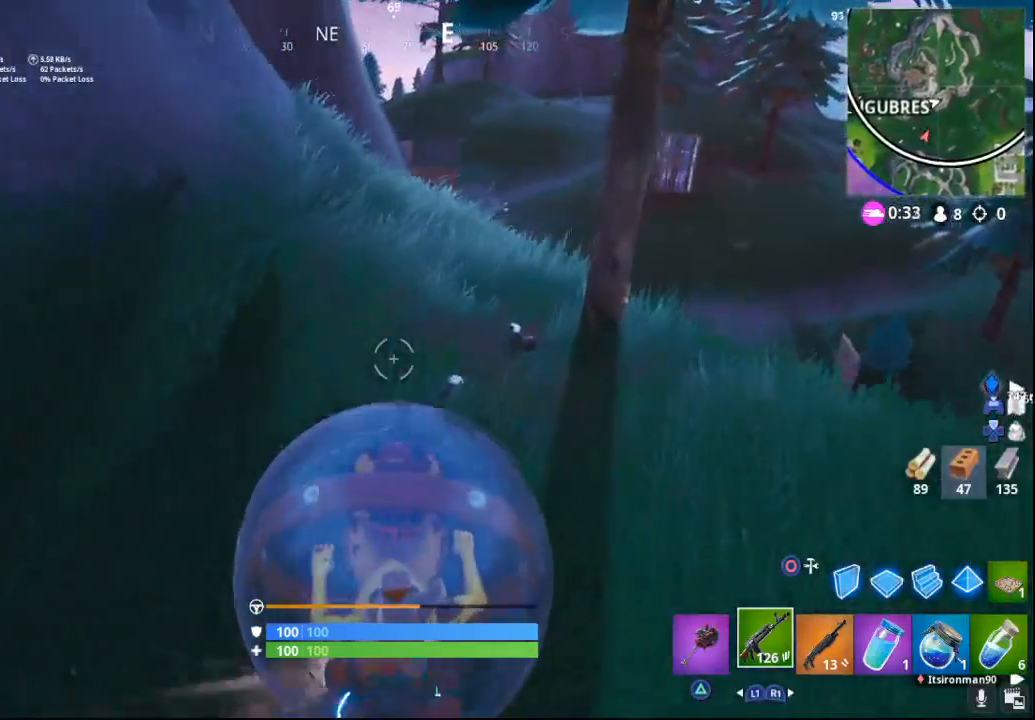
{"buttons": [], "left_stick": "up-left", "right_stick": "down", "events": [[283, "left_stick", "up-left"], [383, "right_stick", "down"]]}
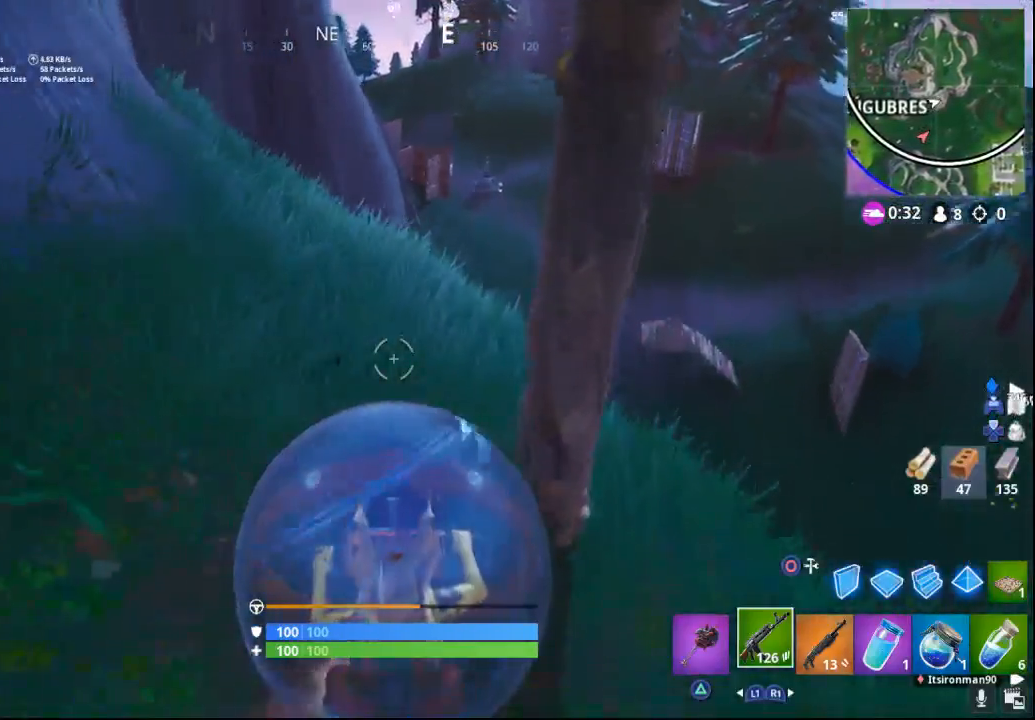
{"buttons": [], "left_stick": "center", "right_stick": "down-right", "events": [[217, "right_stick", "down-right"], [350, "left_stick", "center"]]}
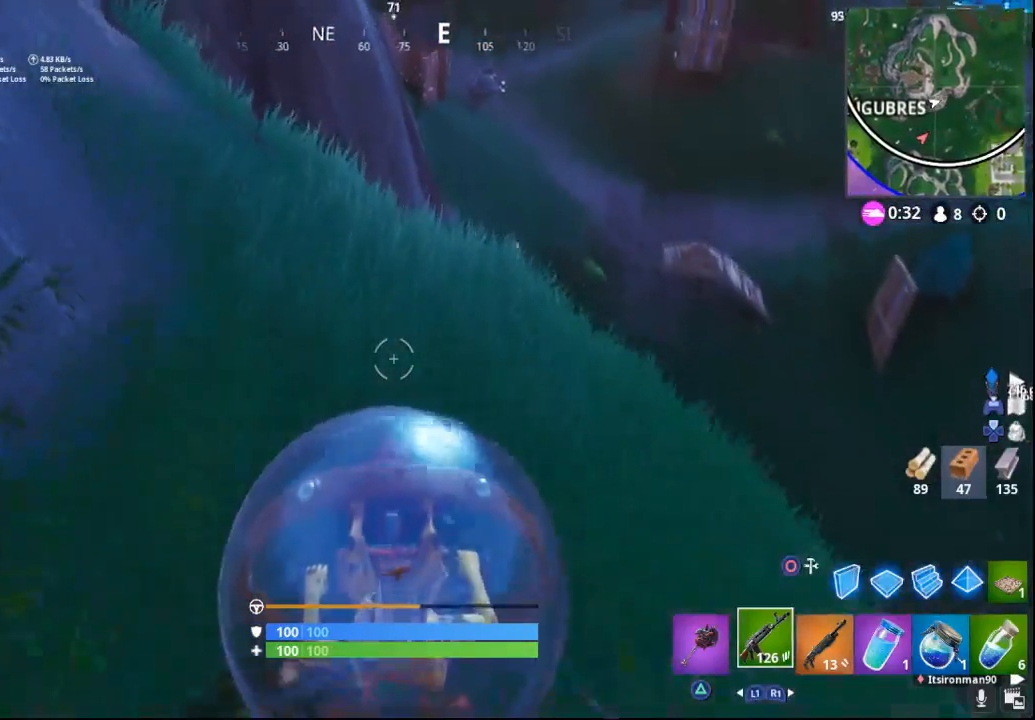
{"buttons": [], "left_stick": "up-left", "right_stick": "center", "events": [[17, "left_stick", "up"], [117, "right_stick", "center"], [217, "left_stick", "up-left"]]}
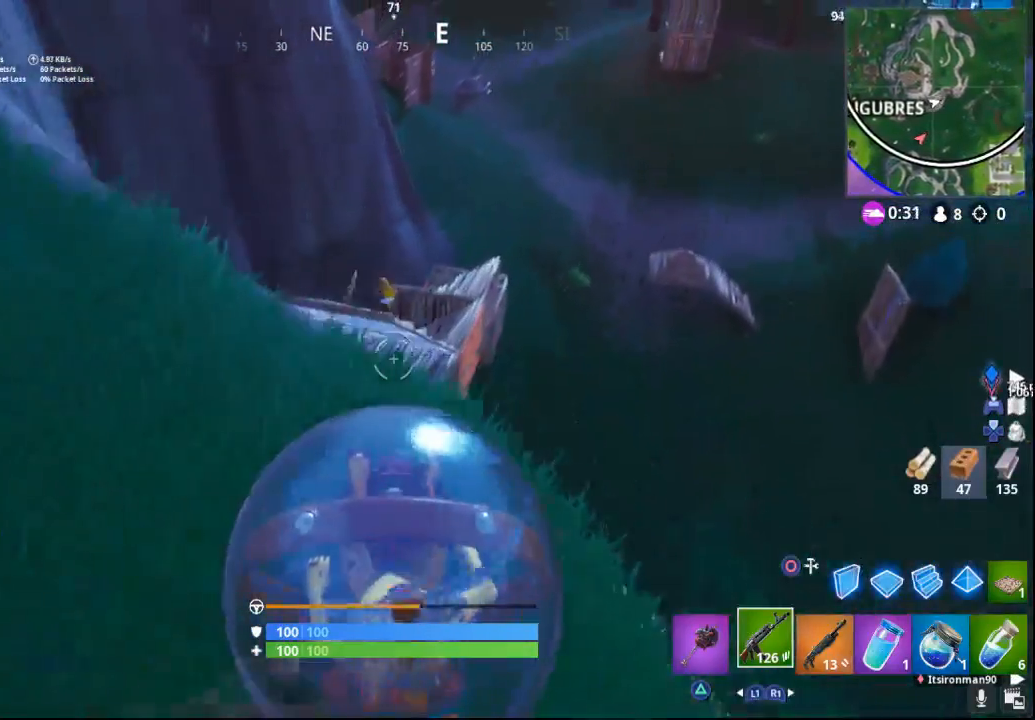
{"buttons": [], "left_stick": "up-left", "right_stick": "center", "events": [[17, "right_stick", "down"], [117, "right_stick", "center"], [317, "CROSS", "down"], [450, "CROSS", "up"]]}
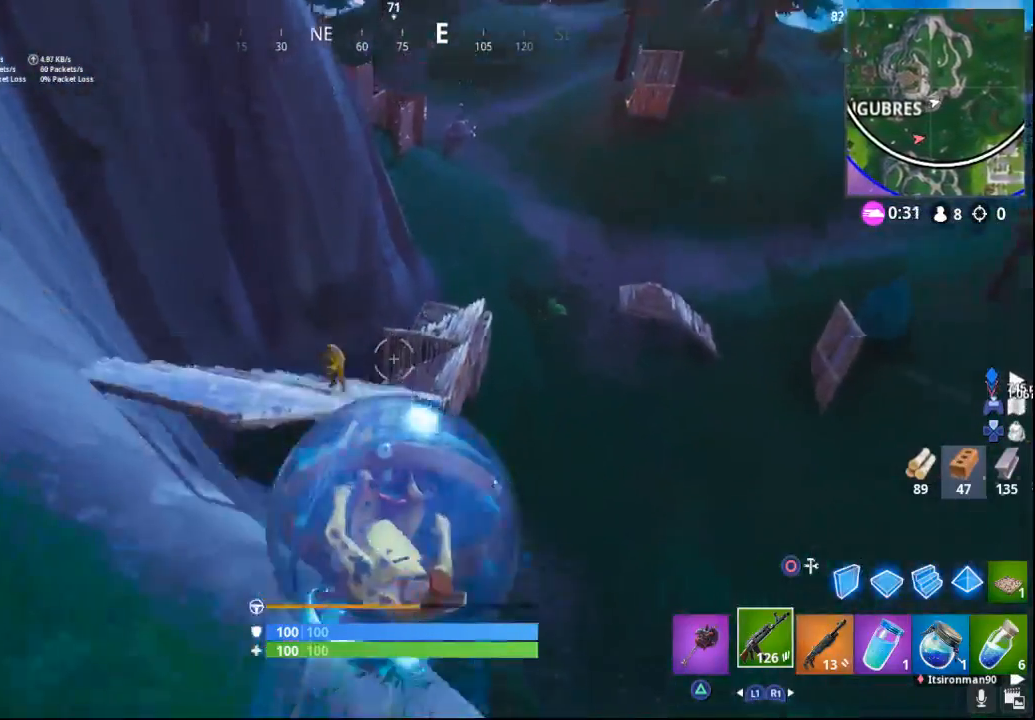
{"buttons": ["R2"], "left_stick": "left", "right_stick": "up-left", "events": [[50, "right_stick", "down-left"], [217, "left_stick", "left"], [483, "right_stick", "up-left"], [500, "R2", "down"]]}
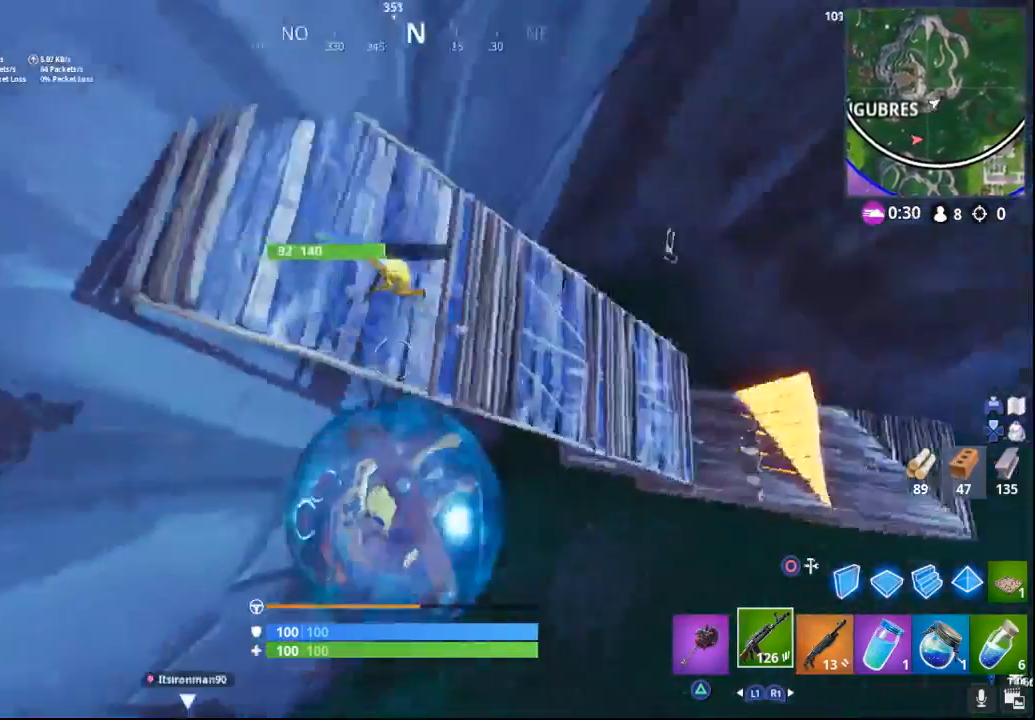
{"buttons": ["R2"], "left_stick": "up", "right_stick": "up-left", "events": [[250, "left_stick", "up-left"], [383, "left_stick", "up"]]}
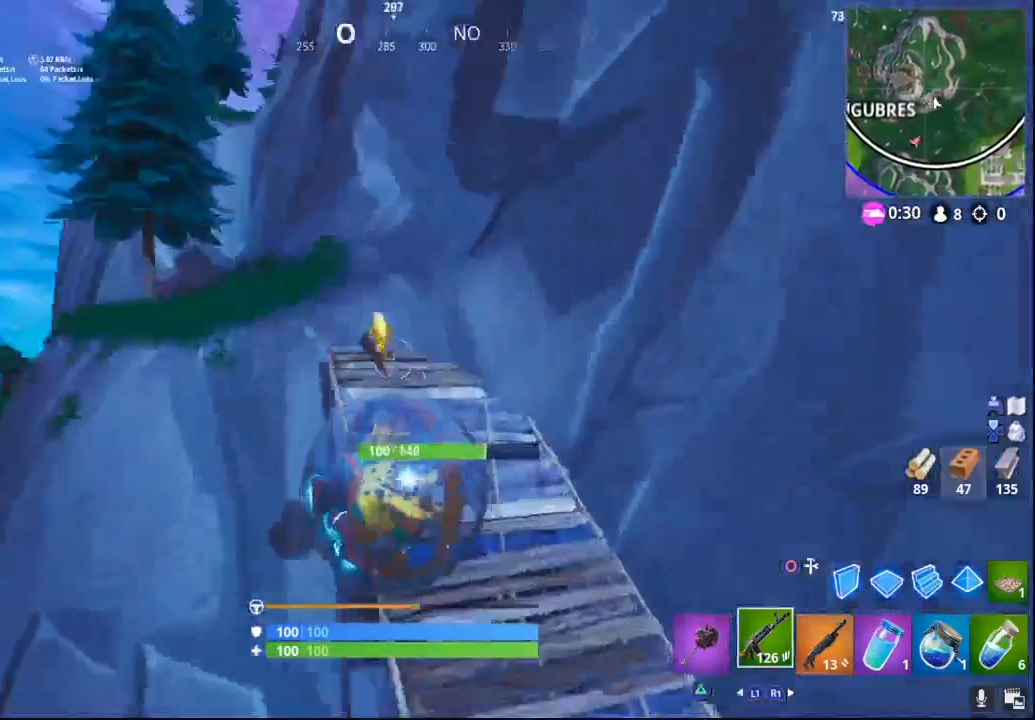
{"buttons": ["CROSS", "R1", "R2"], "left_stick": "up", "right_stick": "center", "events": [[200, "R1", "down"], [217, "right_stick", "center"], [250, "CROSS", "down"], [250, "R1", "up"], [500, "R1", "down"]]}
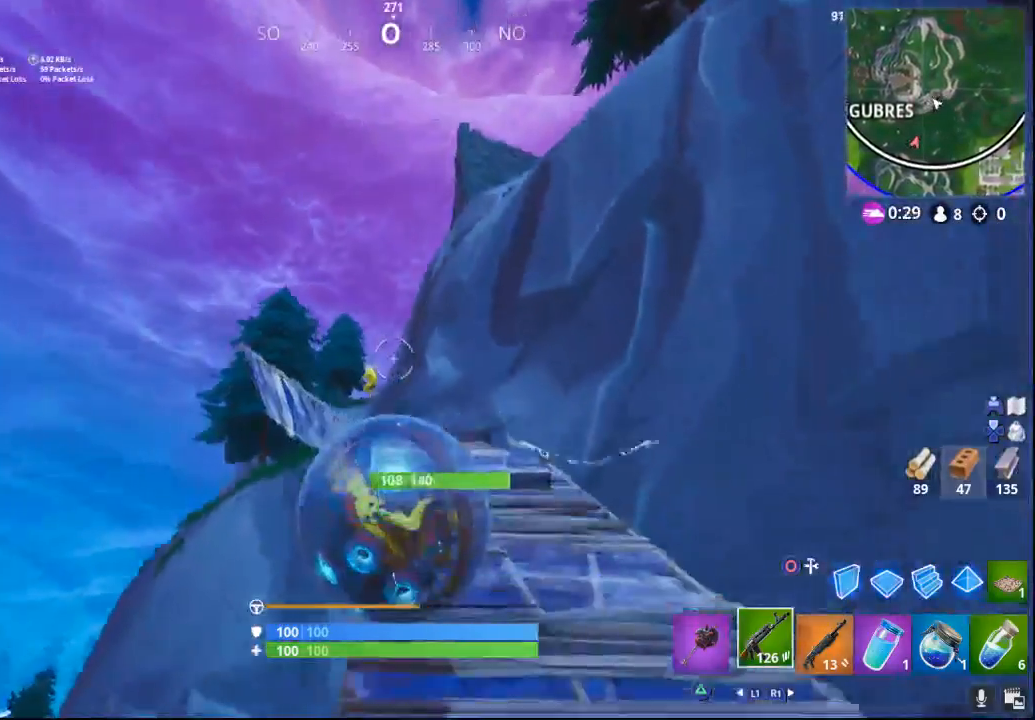
{"buttons": [], "left_stick": "up", "right_stick": "down-left", "events": [[67, "CROSS", "up"], [150, "R2", "up"], [167, "R1", "up"], [233, "right_stick", "up-left"], [433, "right_stick", "down-left"]]}
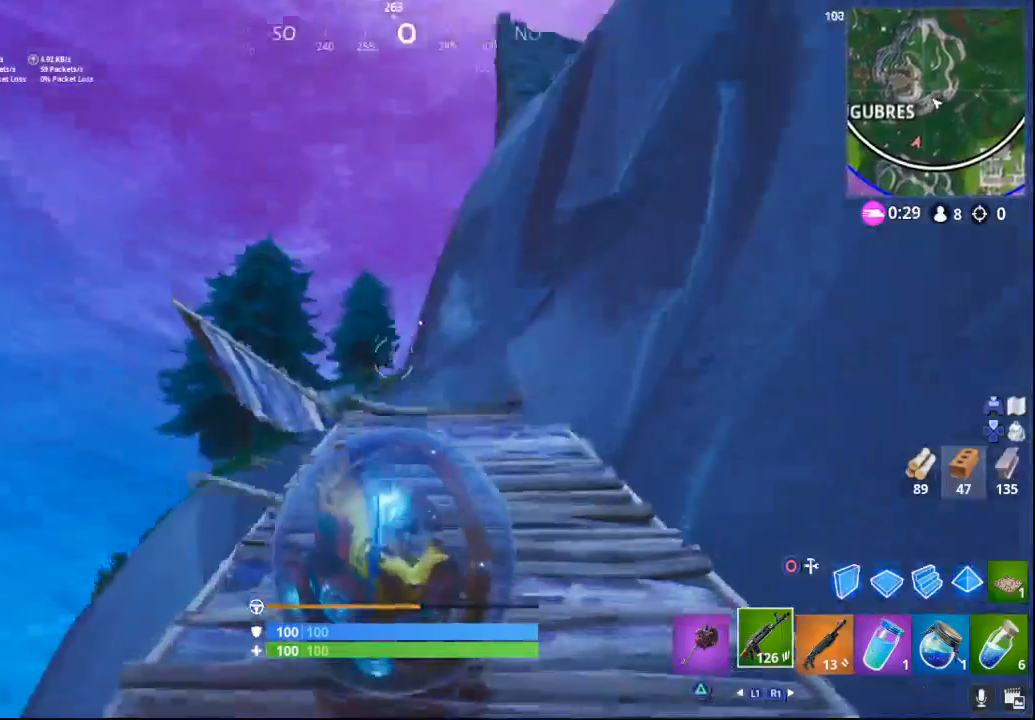
{"buttons": [], "left_stick": "up", "right_stick": "up-left", "events": [[300, "right_stick", "center"], [467, "right_stick", "up-left"]]}
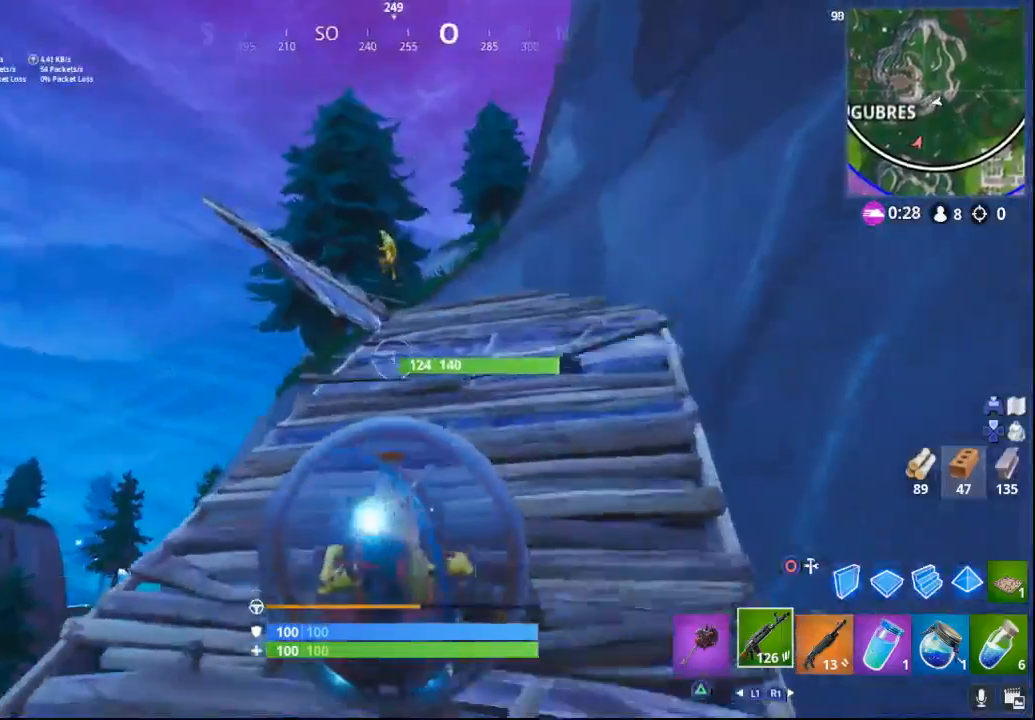
{"buttons": [], "left_stick": "up", "right_stick": "right", "events": [[183, "right_stick", "center"], [500, "right_stick", "right"]]}
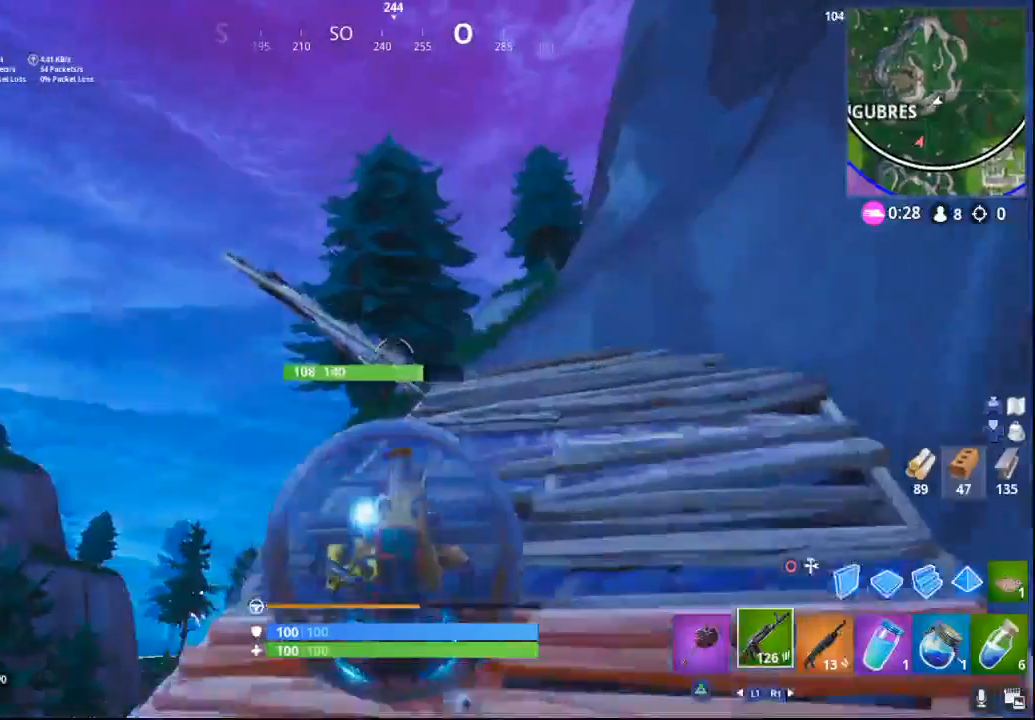
{"buttons": [], "left_stick": "up-right", "right_stick": "center", "events": [[133, "right_stick", "down-right"], [217, "left_stick", "up-right"], [417, "right_stick", "center"]]}
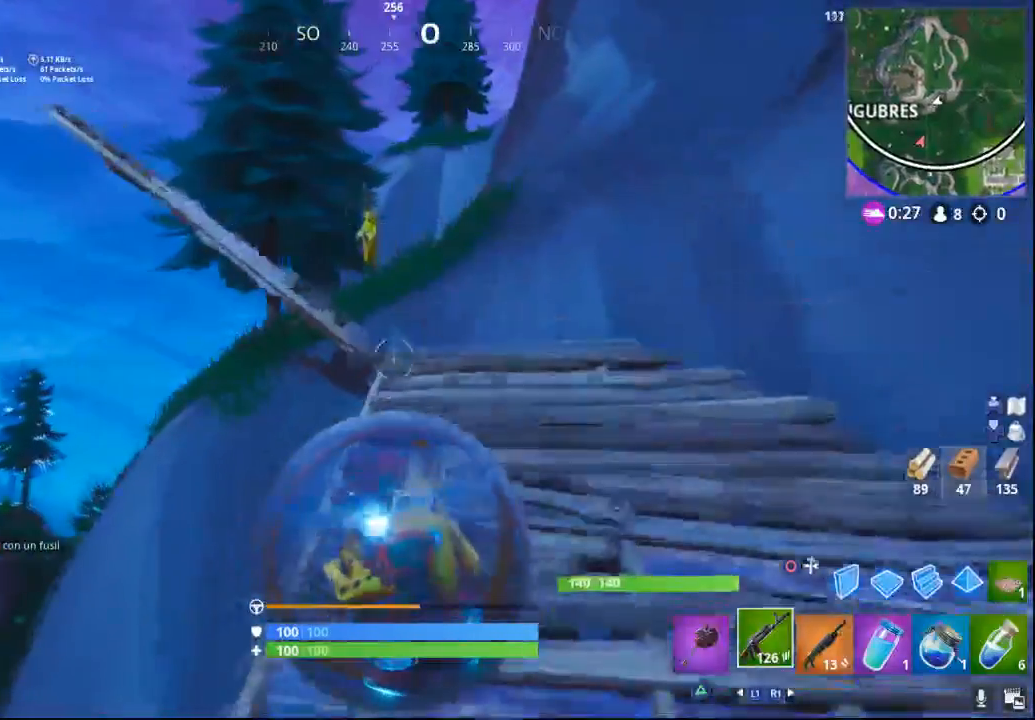
{"buttons": [], "left_stick": "up-left", "right_stick": "down-left", "events": [[167, "CROSS", "down"], [300, "left_stick", "up-left"], [333, "CROSS", "up"], [483, "right_stick", "down-left"]]}
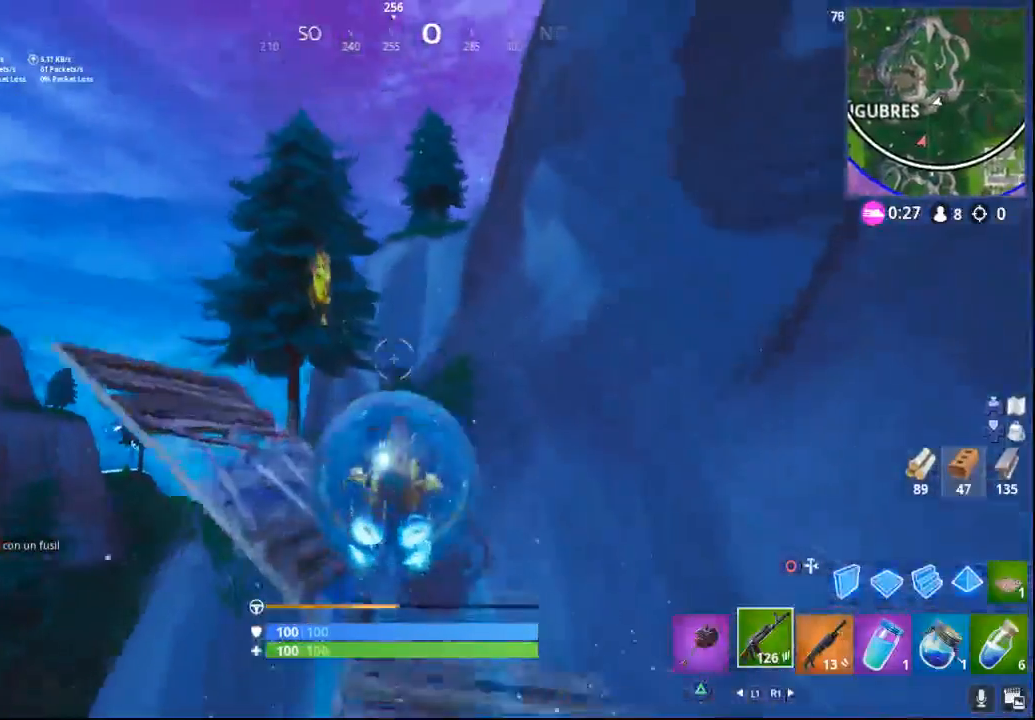
{"buttons": [], "left_stick": "up-left", "right_stick": "down-left", "events": []}
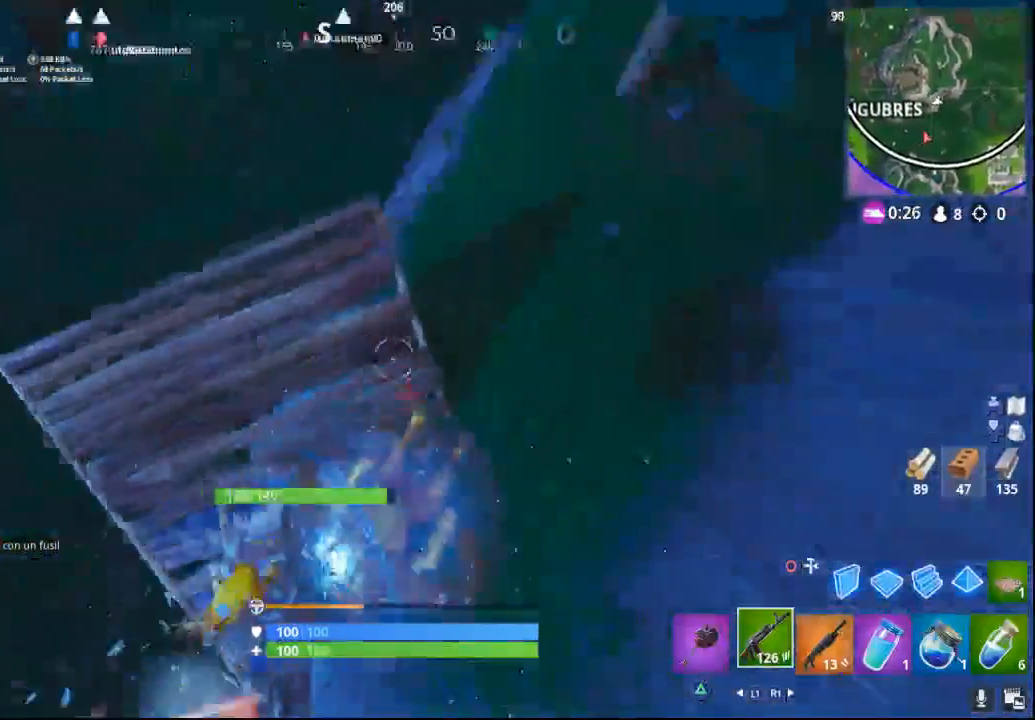
{"buttons": [], "left_stick": "up", "right_stick": "up", "events": [[117, "right_stick", "left"], [133, "left_stick", "down-left"], [417, "left_stick", "up"], [417, "right_stick", "up"]]}
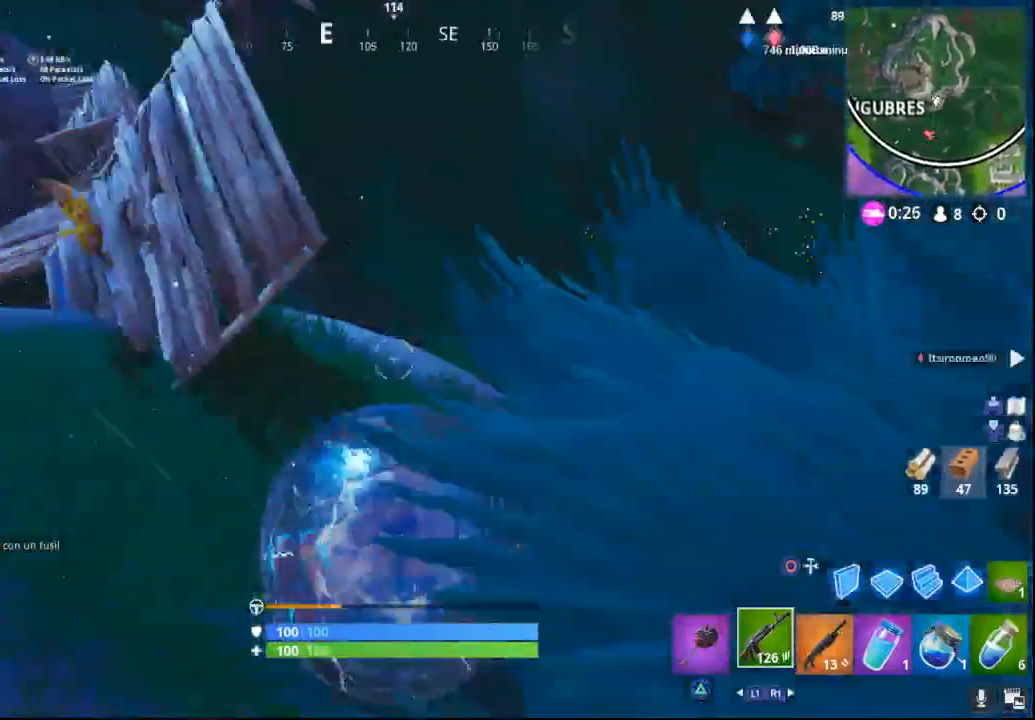
{"buttons": [], "left_stick": "up", "right_stick": "up-left", "events": [[33, "right_stick", "up-left"], [250, "left_stick", "up-left"], [483, "left_stick", "up"]]}
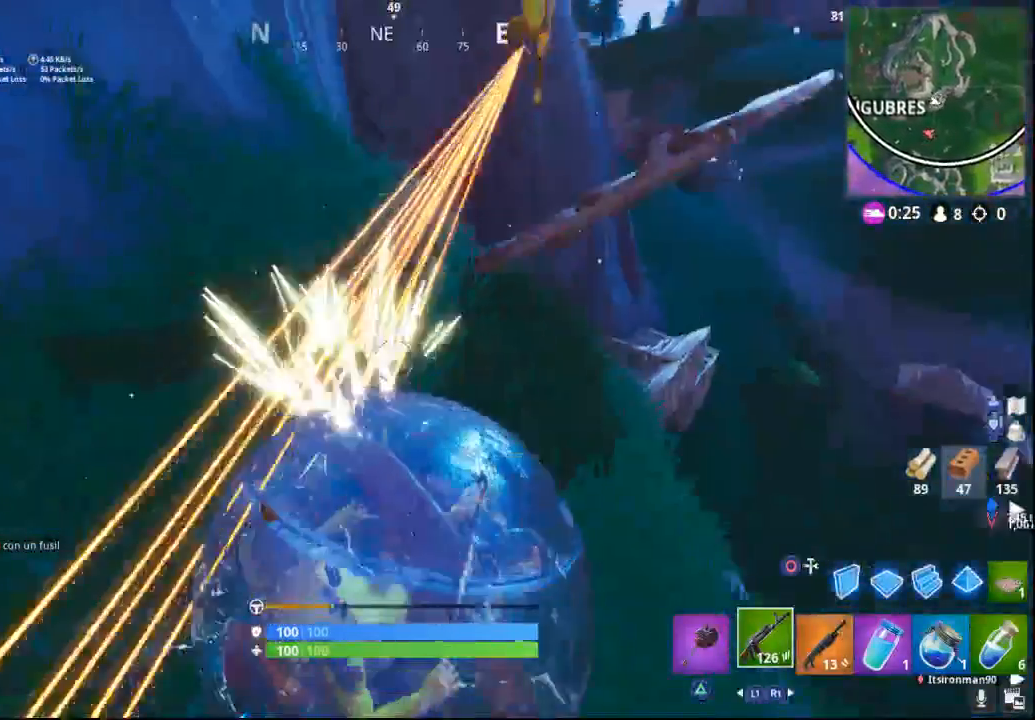
{"buttons": [], "left_stick": "up-left", "right_stick": "center", "events": [[17, "right_stick", "up"], [200, "right_stick", "center"], [433, "left_stick", "up-left"]]}
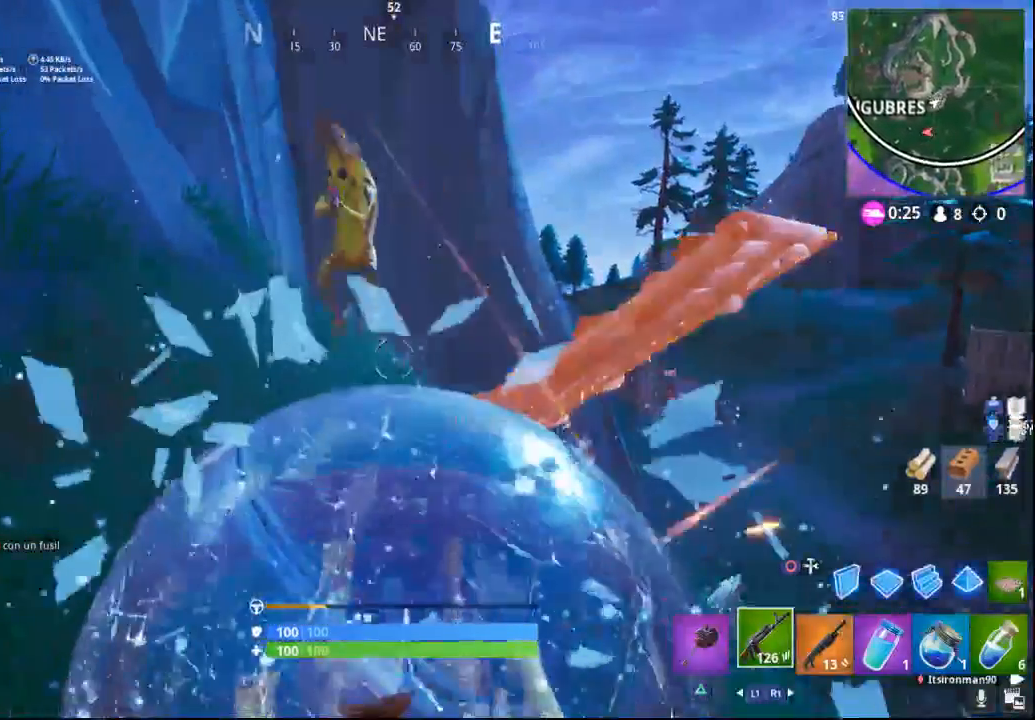
{"buttons": [], "left_stick": "left", "right_stick": "center", "events": [[250, "CROSS", "down"], [383, "CROSS", "up"], [500, "left_stick", "left"]]}
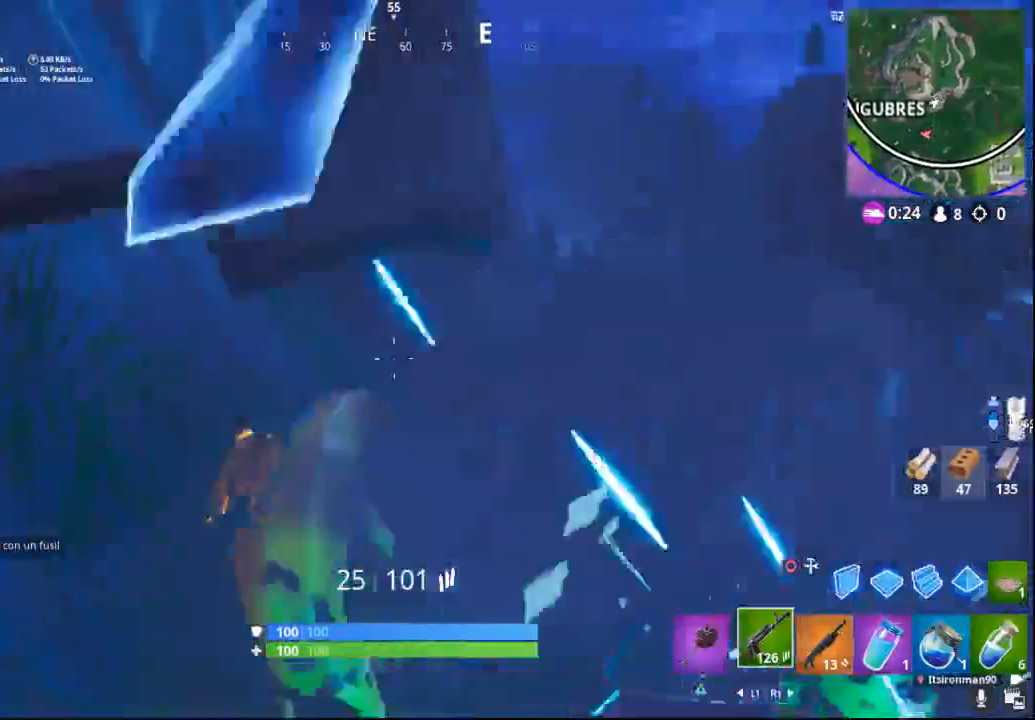
{"buttons": [], "left_stick": "down-left", "right_stick": "right", "events": [[33, "right_stick", "right"], [83, "right_stick", "down-right"], [317, "right_stick", "center"], [383, "right_stick", "right"], [433, "left_stick", "down-left"]]}
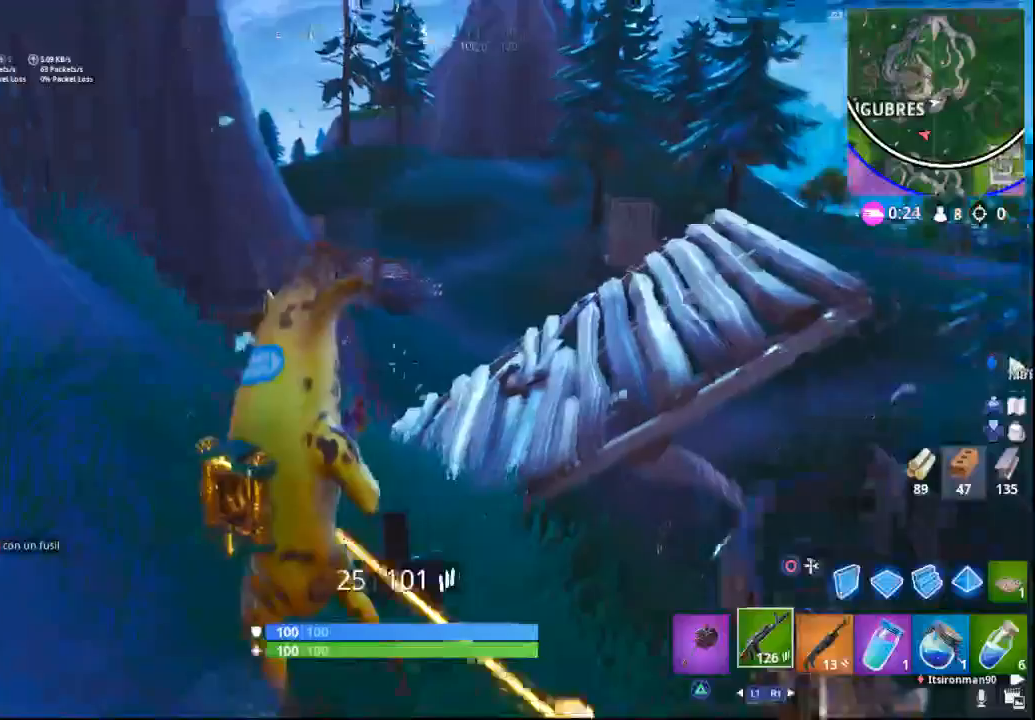
{"buttons": [], "left_stick": "down-left", "right_stick": "right", "events": [[50, "right_stick", "down"], [317, "right_stick", "right"]]}
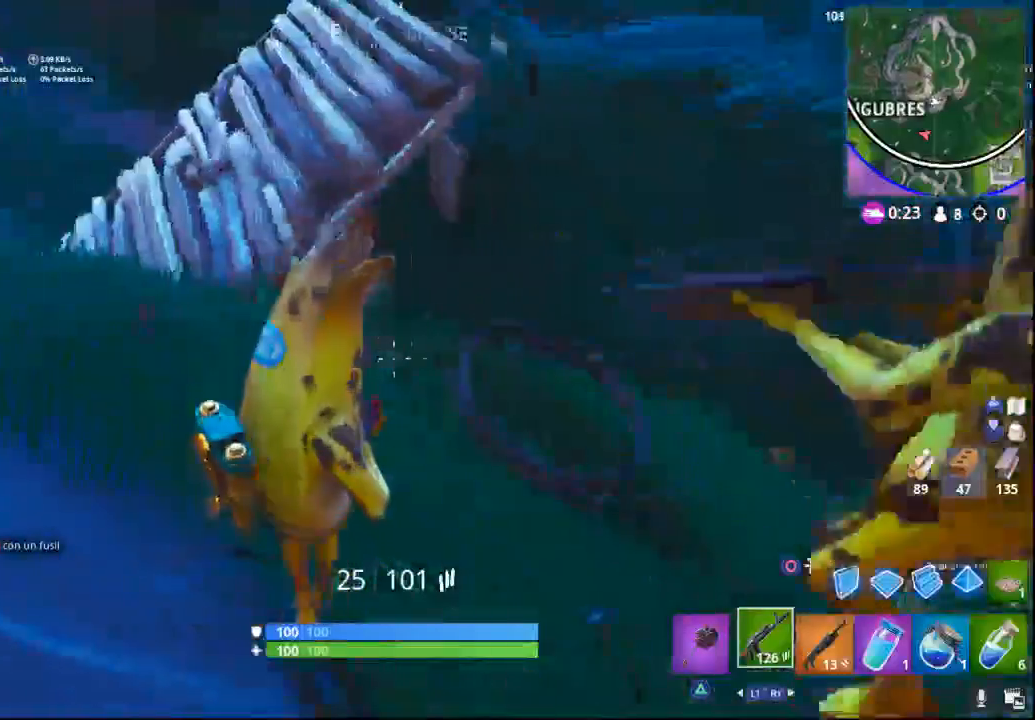
{"buttons": [], "left_stick": "down", "right_stick": "right", "events": [[33, "left_stick", "down"], [283, "R1", "down"], [417, "R1", "up"]]}
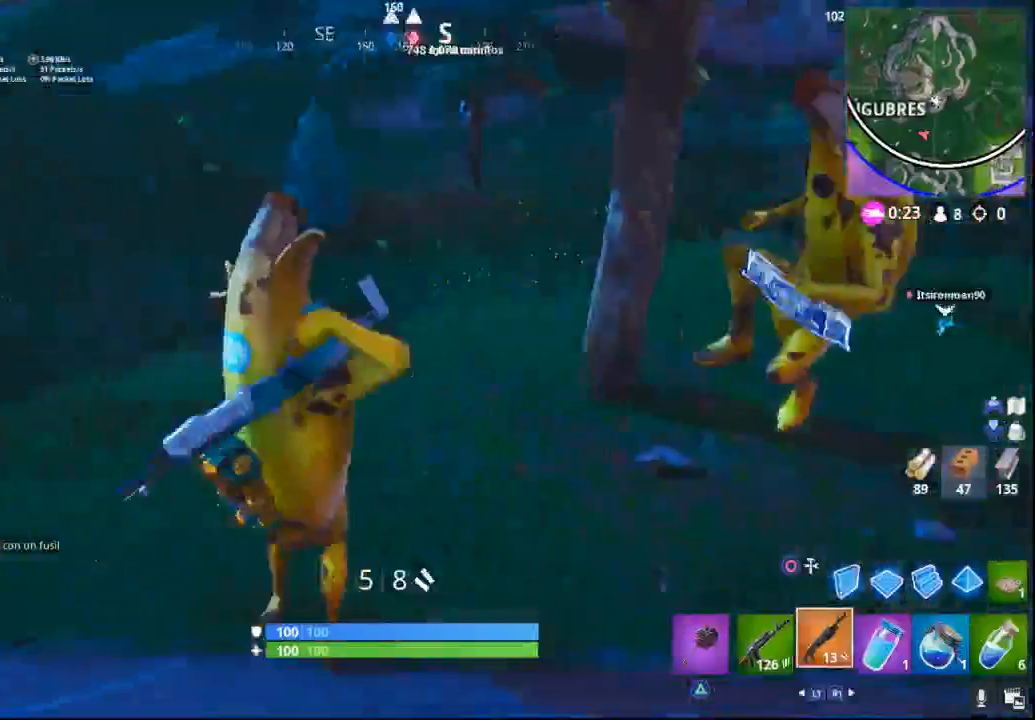
{"buttons": [], "left_stick": "down", "right_stick": "right", "events": []}
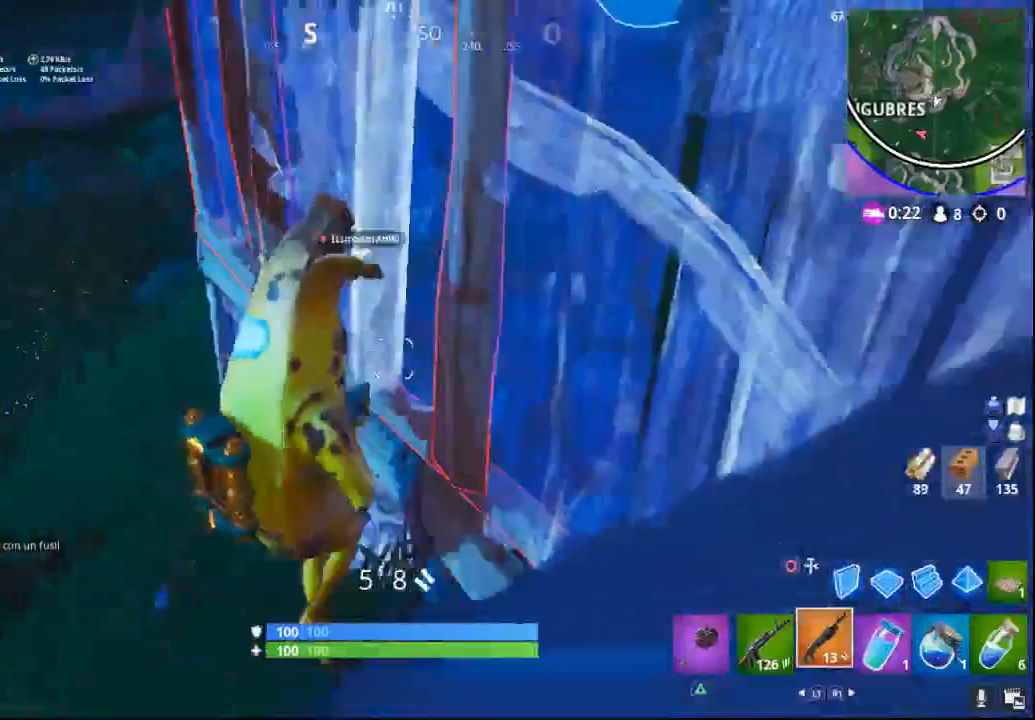
{"buttons": [], "left_stick": "left", "right_stick": "up", "events": [[17, "right_stick", "up-right"], [183, "left_stick", "center"], [300, "left_stick", "left"], [300, "right_stick", "up"]]}
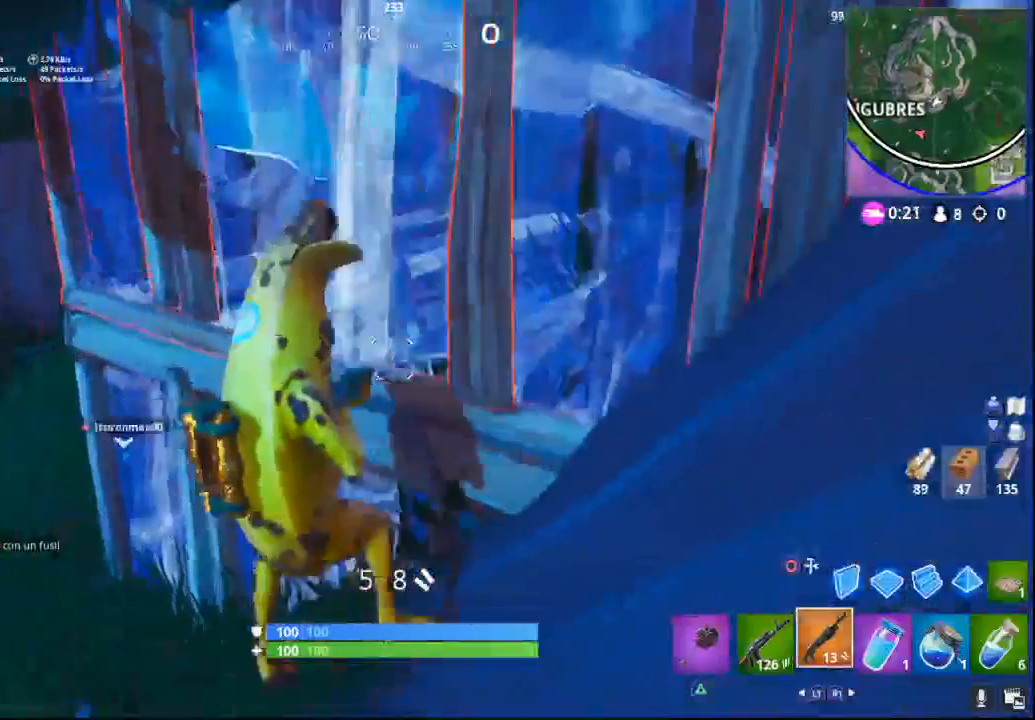
{"buttons": [], "left_stick": "left", "right_stick": "up-right", "events": [[383, "right_stick", "up-right"]]}